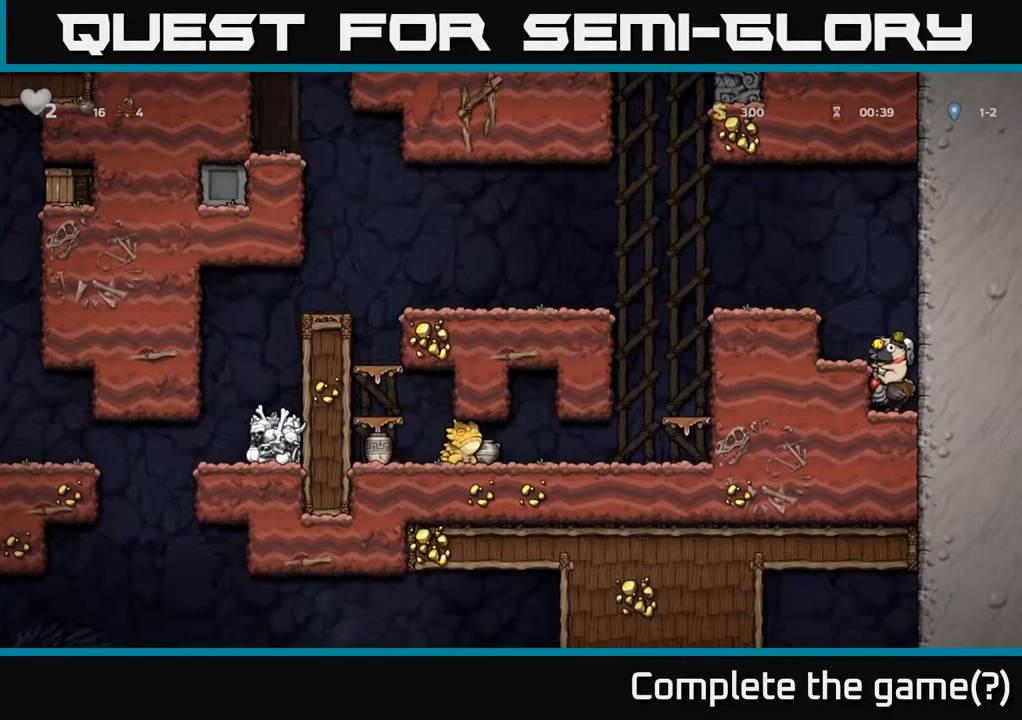
Gameplay with a controller (Xbox layout); each line is a JSON object with the inputs held at the frame after it. "events" lists button and stick changes between this image and that frame as [ms after this image, input, new state], when the widget could be followed in between.
{"buttons": [], "left_stick": "center", "right_stick": "center", "events": []}
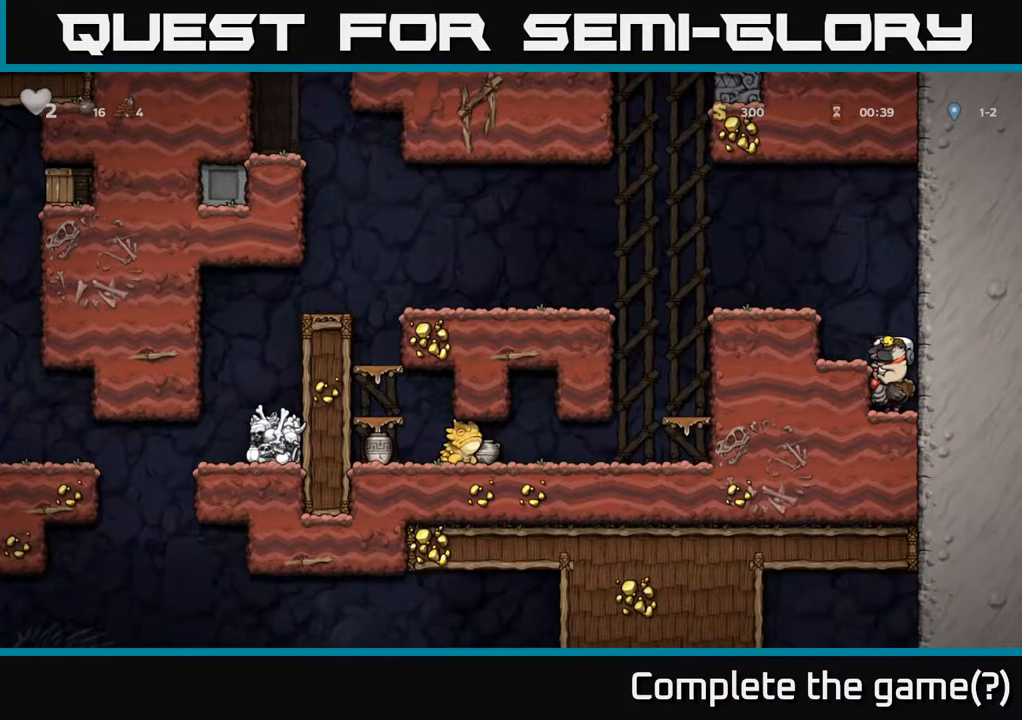
{"buttons": [], "left_stick": "center", "right_stick": "center", "events": []}
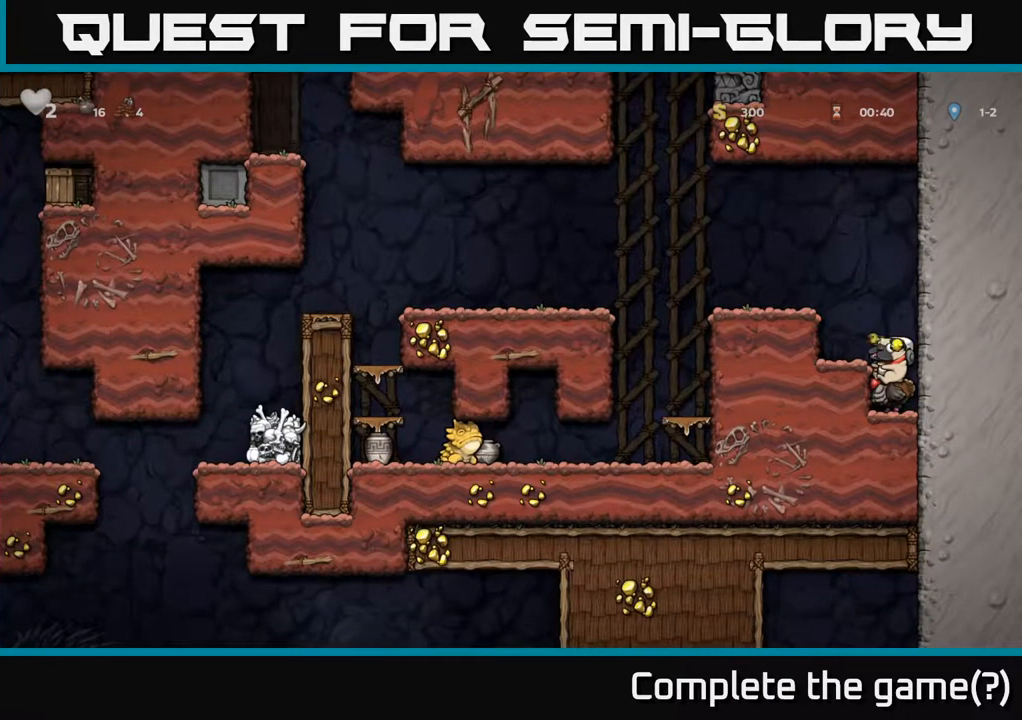
{"buttons": [], "left_stick": "center", "right_stick": "center", "events": []}
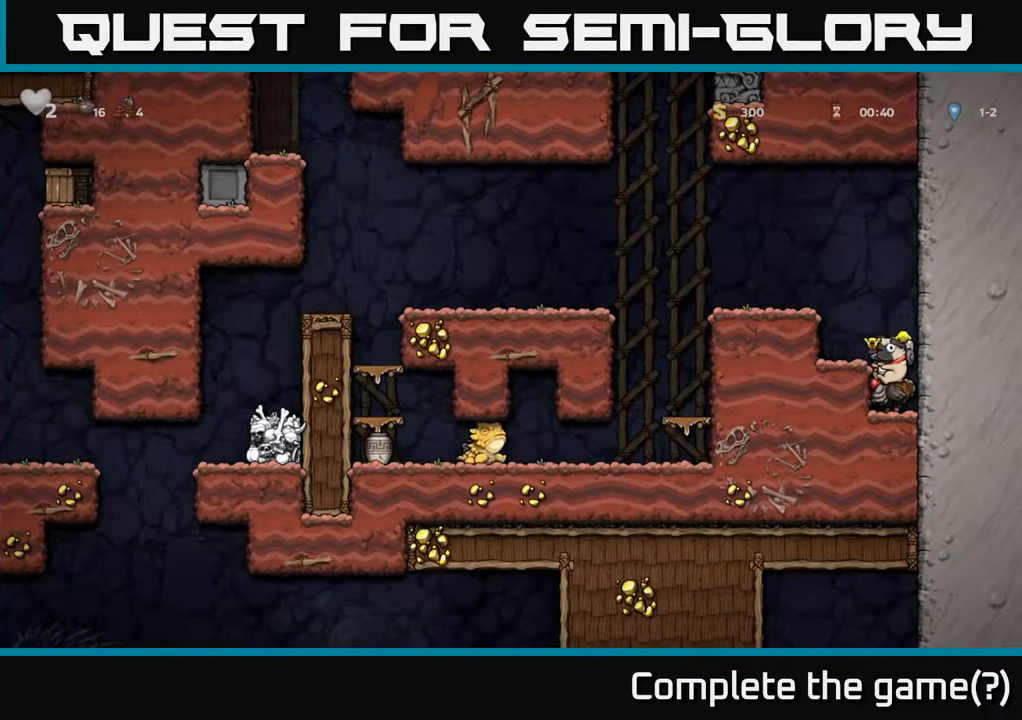
{"buttons": [], "left_stick": "center", "right_stick": "center", "events": []}
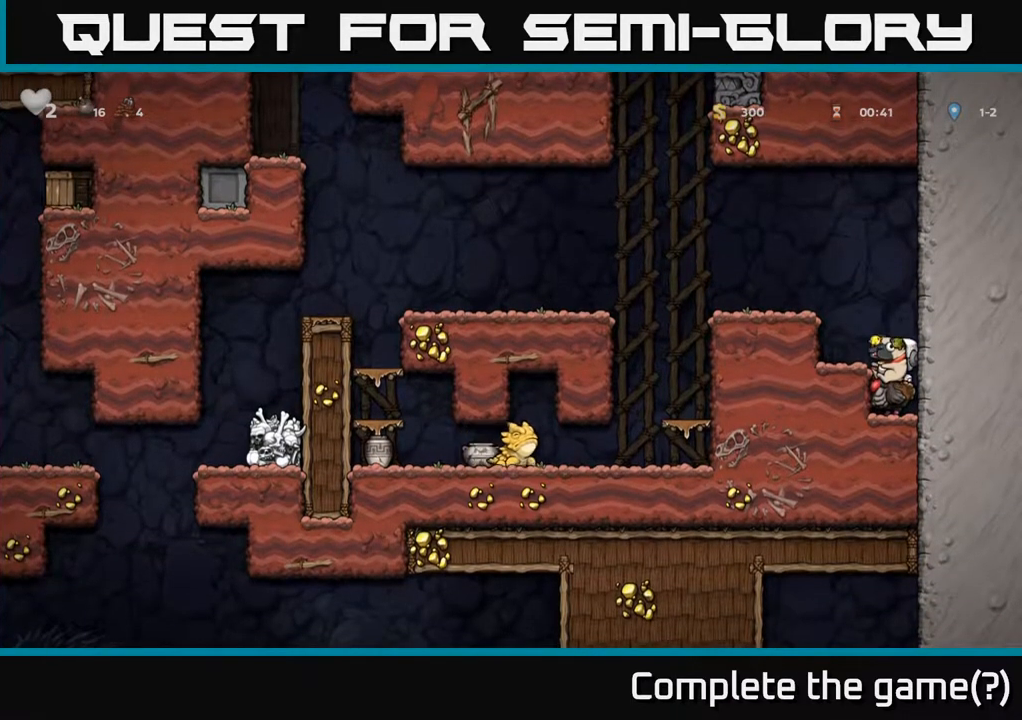
{"buttons": ["DPAD_LEFT"], "left_stick": "center", "right_stick": "center", "events": [[283, "A", "down"], [417, "A", "up"], [433, "DPAD_LEFT", "down"]]}
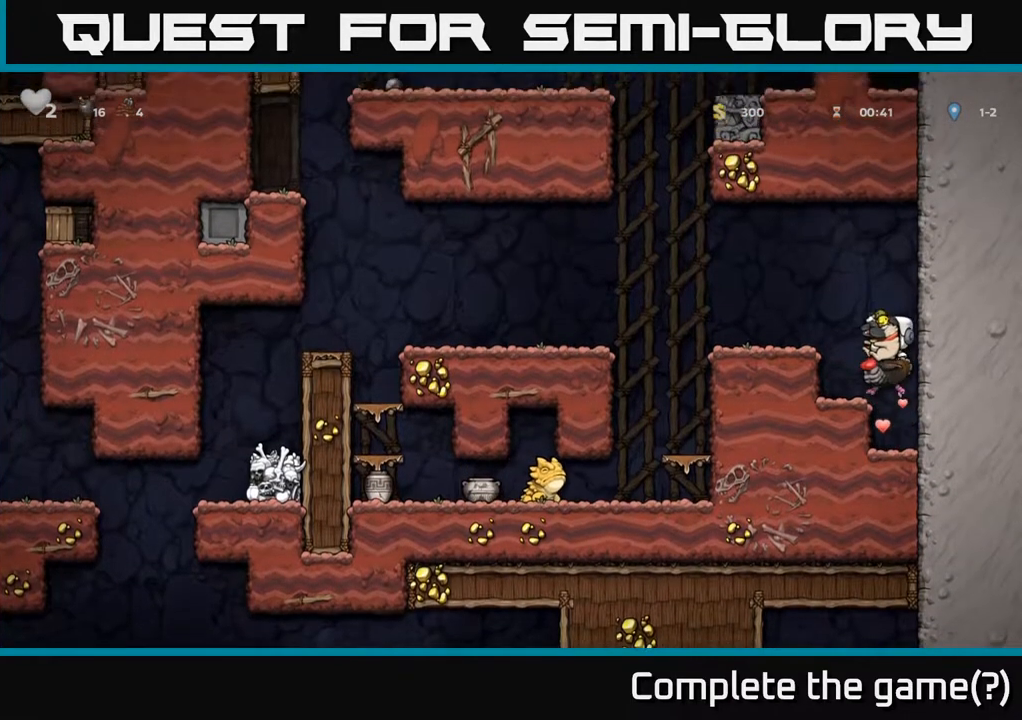
{"buttons": [], "left_stick": "center", "right_stick": "center", "events": [[17, "A", "down"], [150, "A", "up"], [367, "DPAD_LEFT", "up"]]}
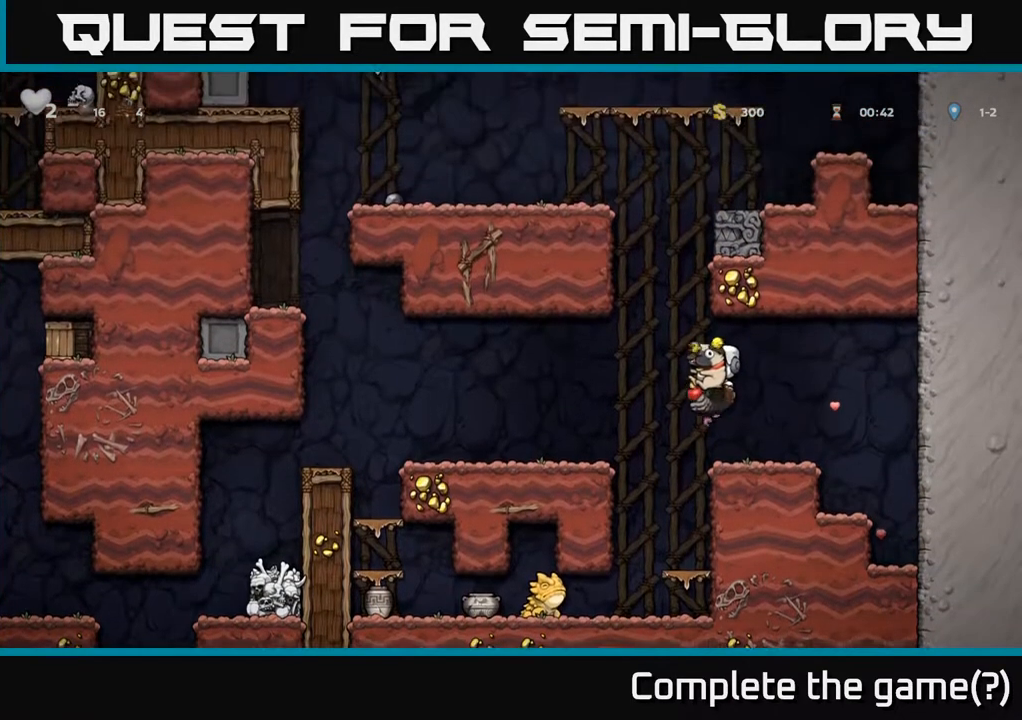
{"buttons": [], "left_stick": "center", "right_stick": "center", "events": [[283, "DPAD_LEFT", "down"], [367, "DPAD_LEFT", "up"]]}
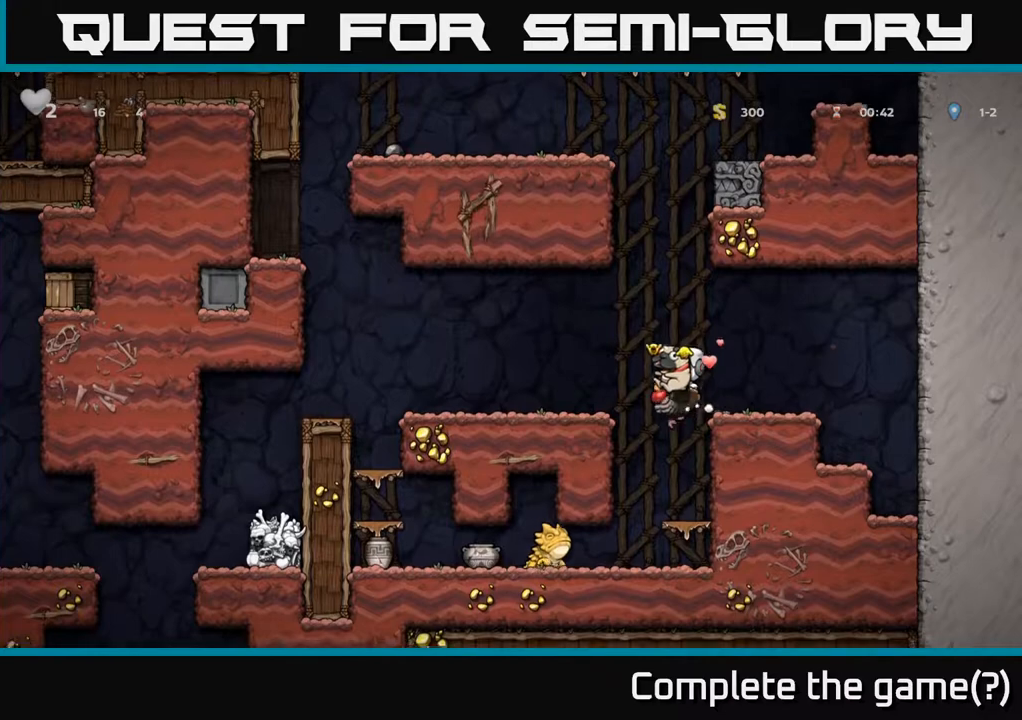
{"buttons": [], "left_stick": "center", "right_stick": "center", "events": []}
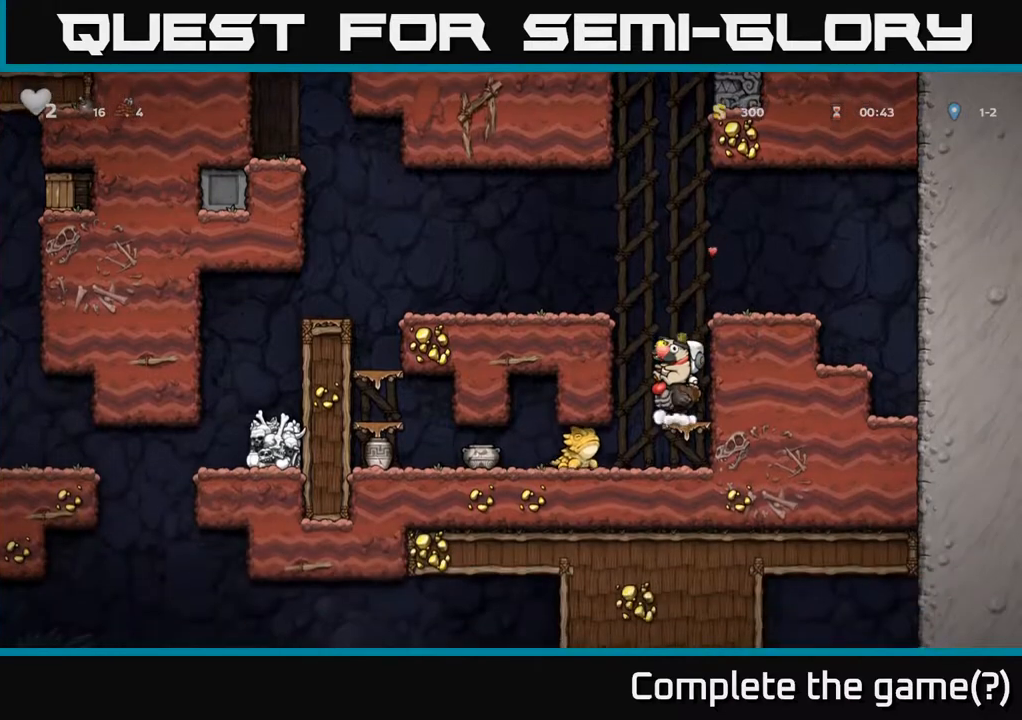
{"buttons": [], "left_stick": "center", "right_stick": "center", "events": [[250, "A", "down"], [383, "A", "up"], [433, "DPAD_LEFT", "down"], [500, "DPAD_LEFT", "up"]]}
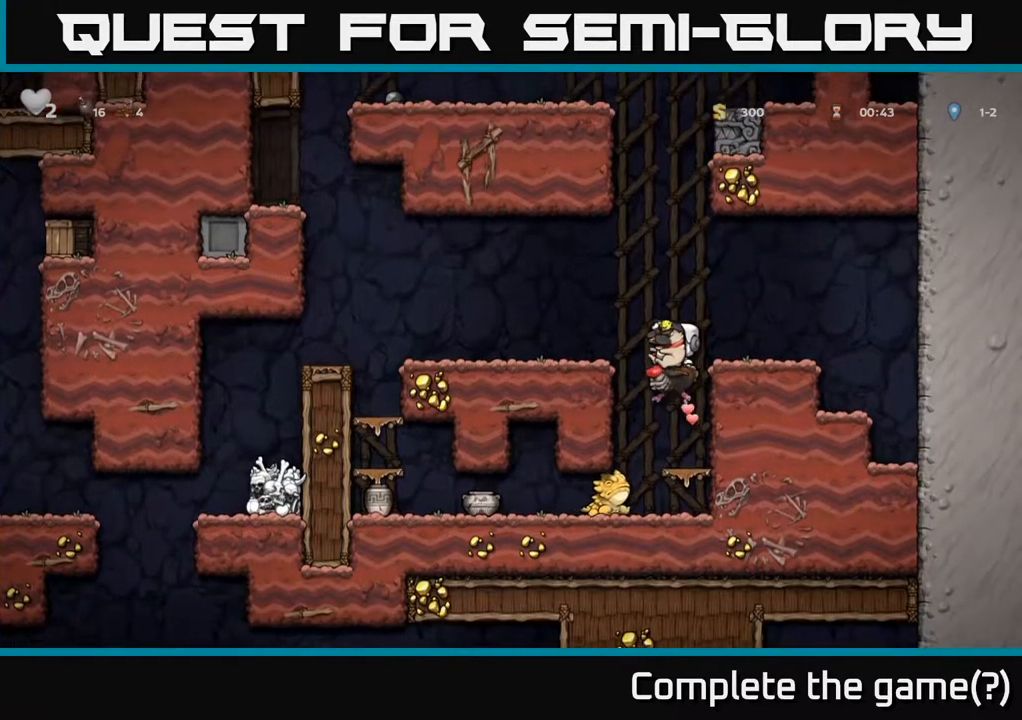
{"buttons": [], "left_stick": "center", "right_stick": "center", "events": []}
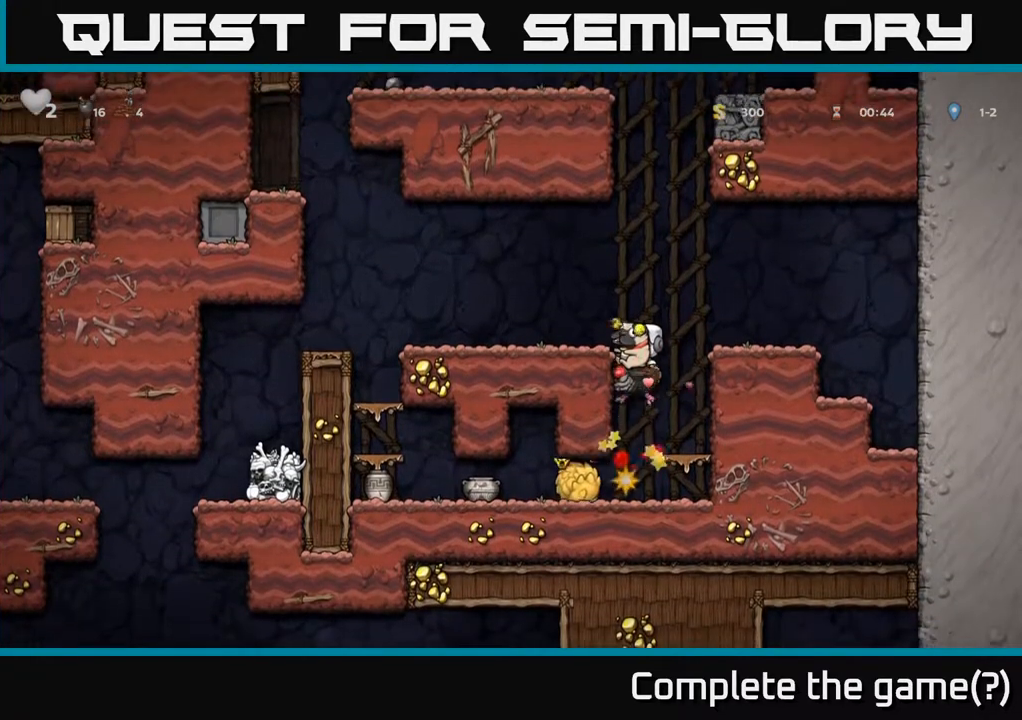
{"buttons": ["DPAD_LEFT"], "left_stick": "center", "right_stick": "center", "events": [[417, "DPAD_LEFT", "down"]]}
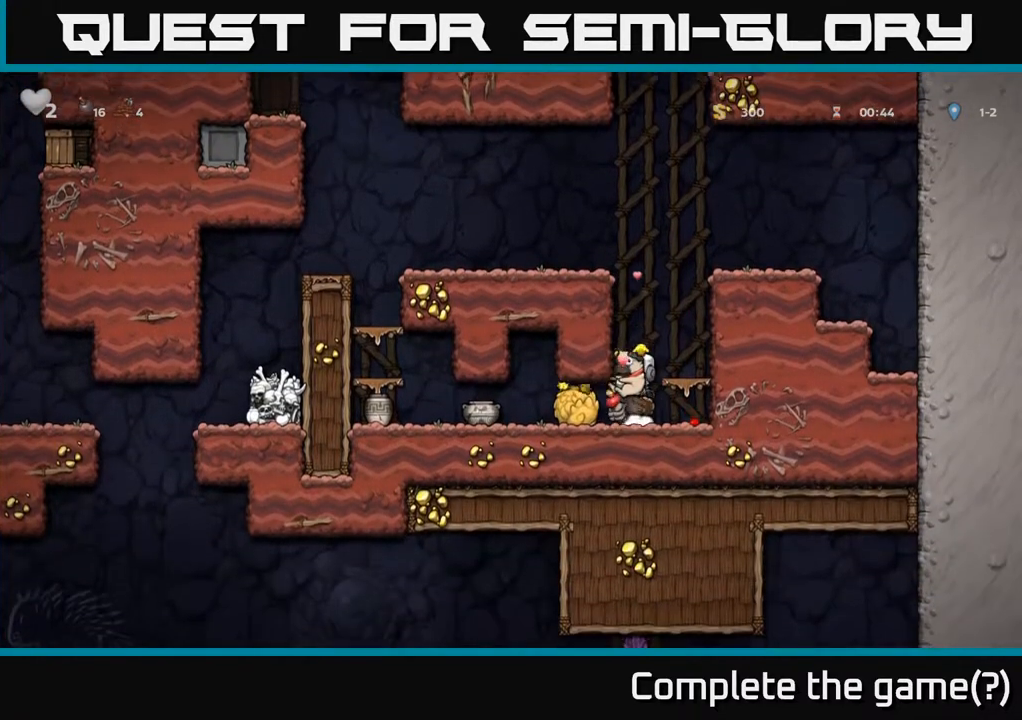
{"buttons": ["X", "DPAD_LEFT"], "left_stick": "center", "right_stick": "center", "events": [[467, "X", "down"]]}
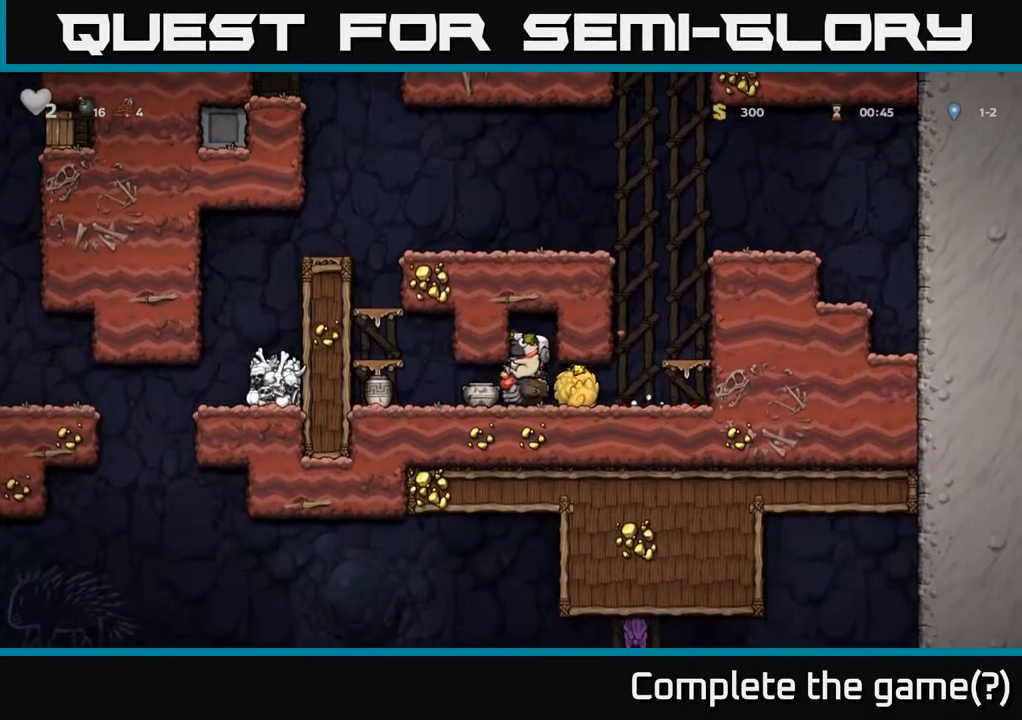
{"buttons": ["DPAD_LEFT"], "left_stick": "center", "right_stick": "center", "events": [[17, "DPAD_LEFT", "up"], [67, "X", "up"], [433, "DPAD_LEFT", "down"]]}
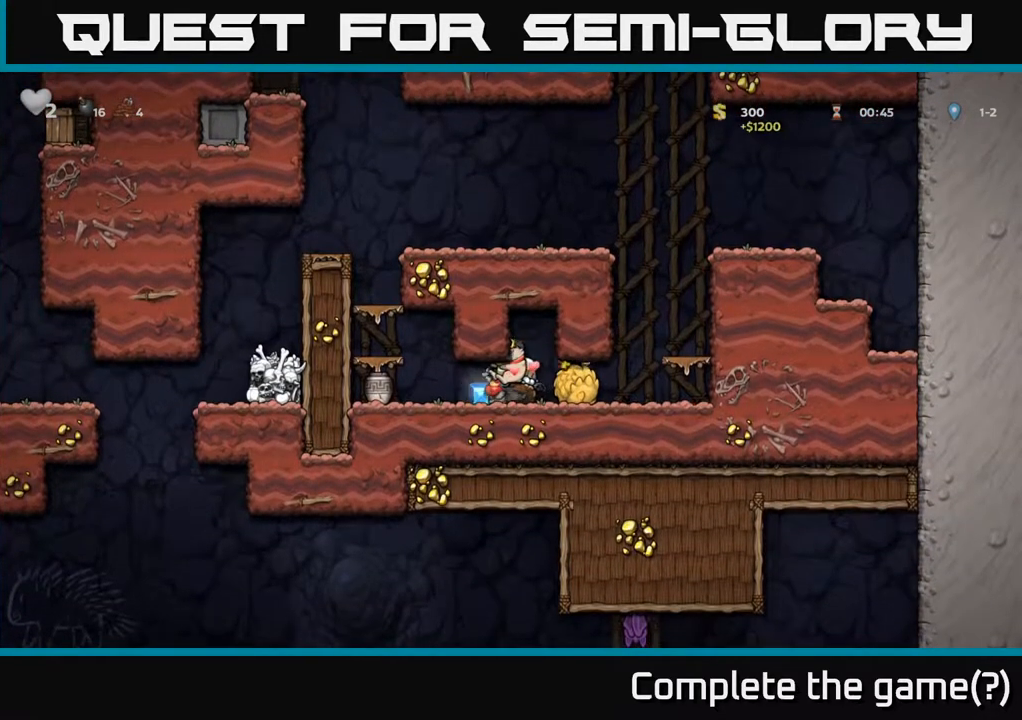
{"buttons": ["DPAD_LEFT"], "left_stick": "center", "right_stick": "center", "events": [[17, "DPAD_LEFT", "up"], [83, "X", "down"], [200, "X", "up"], [500, "DPAD_LEFT", "down"]]}
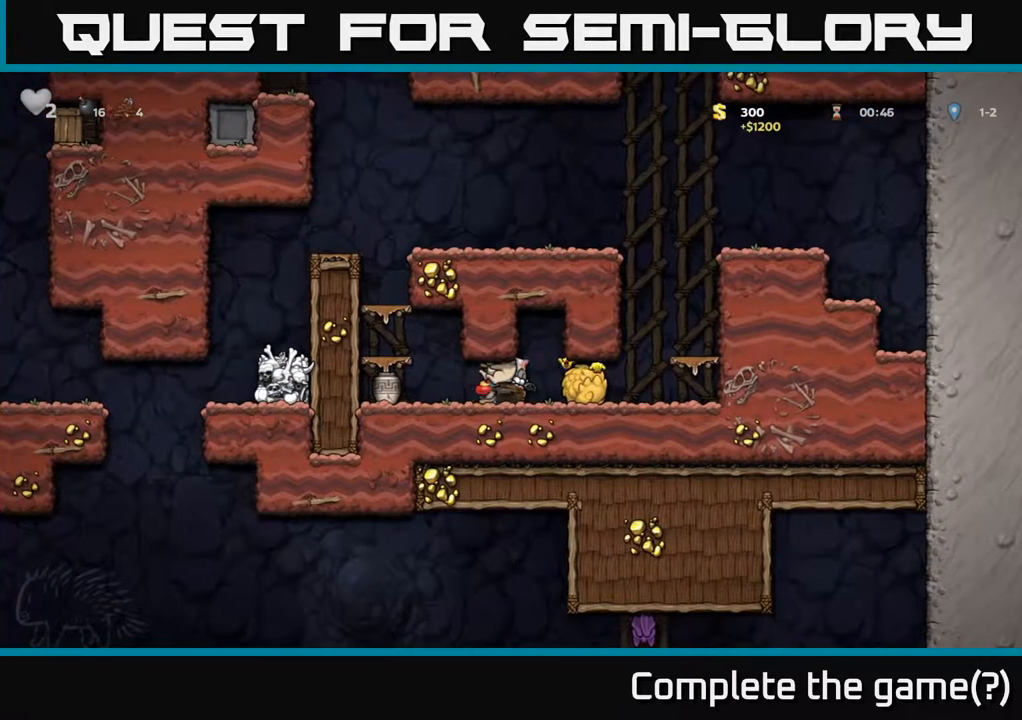
{"buttons": [], "left_stick": "center", "right_stick": "center", "events": [[217, "DPAD_LEFT", "up"], [283, "X", "down"], [450, "X", "up"]]}
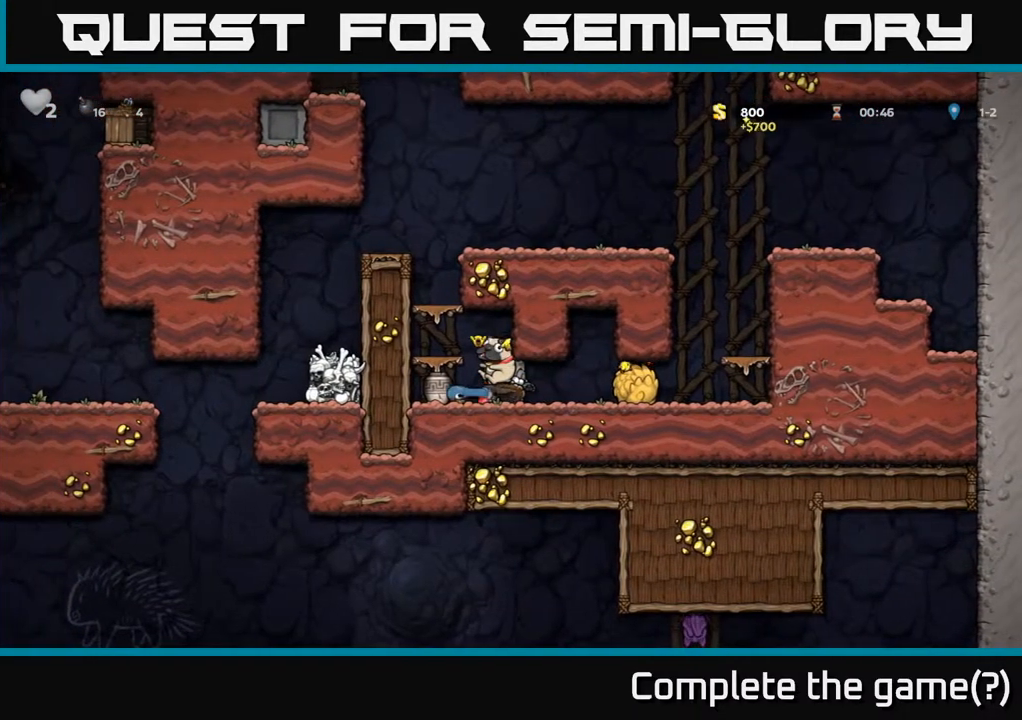
{"buttons": ["DPAD_DOWN"], "left_stick": "center", "right_stick": "center", "events": [[83, "DPAD_DOWN", "down"], [383, "DPAD_LEFT", "down"], [500, "DPAD_LEFT", "up"]]}
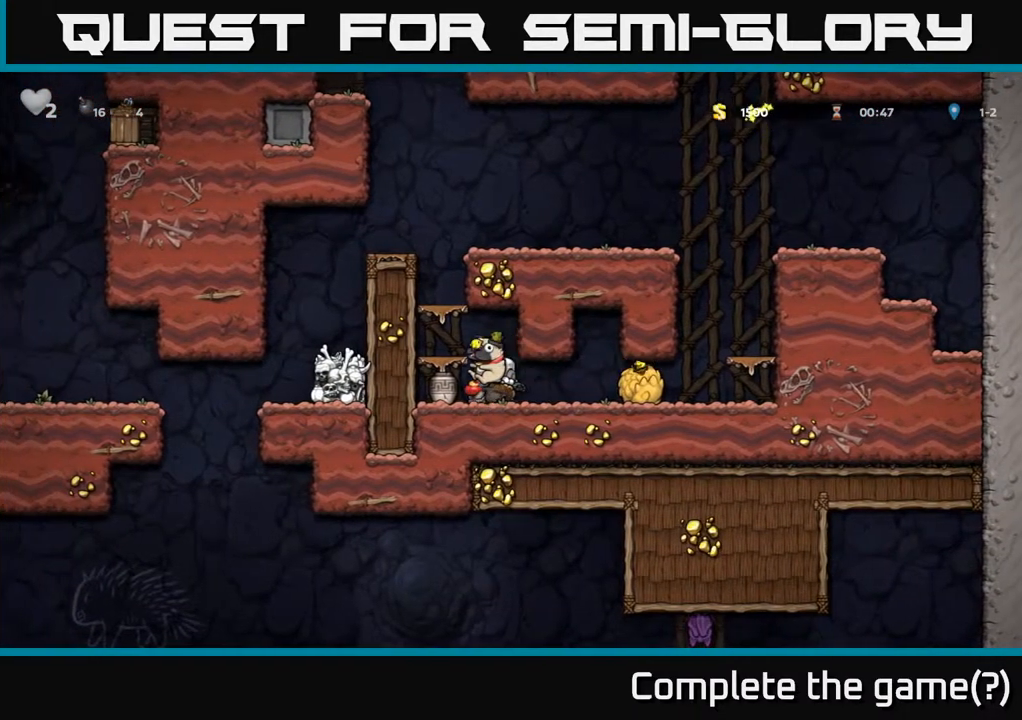
{"buttons": ["DPAD_DOWN"], "left_stick": "center", "right_stick": "center", "events": [[17, "X", "down"], [133, "X", "up"]]}
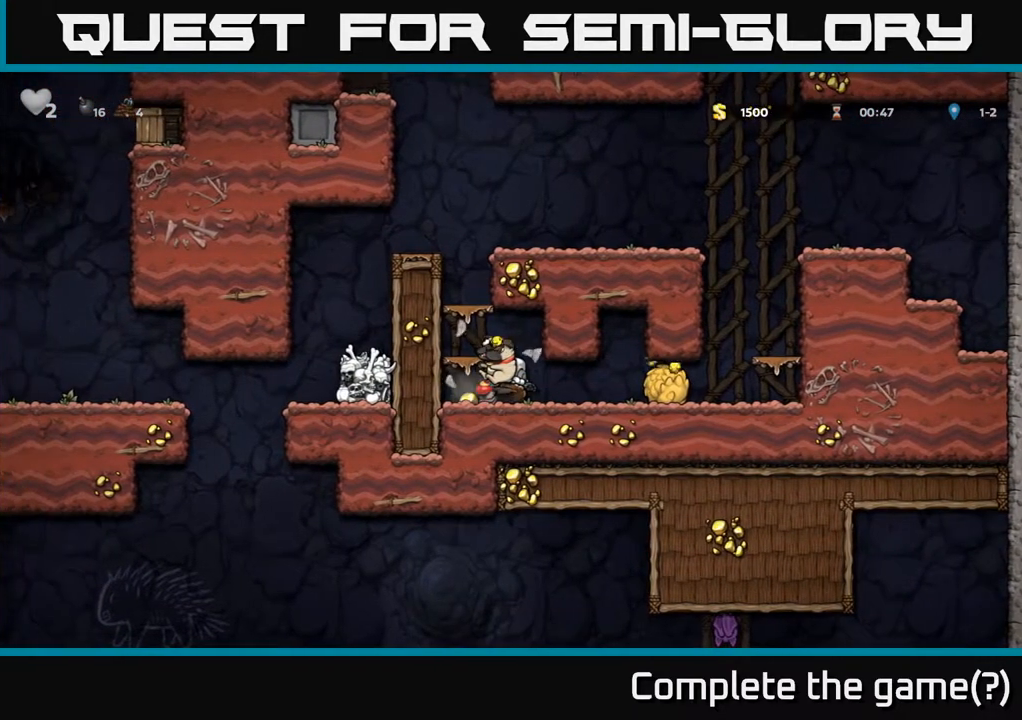
{"buttons": ["A"], "left_stick": "center", "right_stick": "center", "events": [[183, "DPAD_DOWN", "up"], [200, "DPAD_LEFT", "down"], [400, "A", "down"], [433, "DPAD_LEFT", "up"]]}
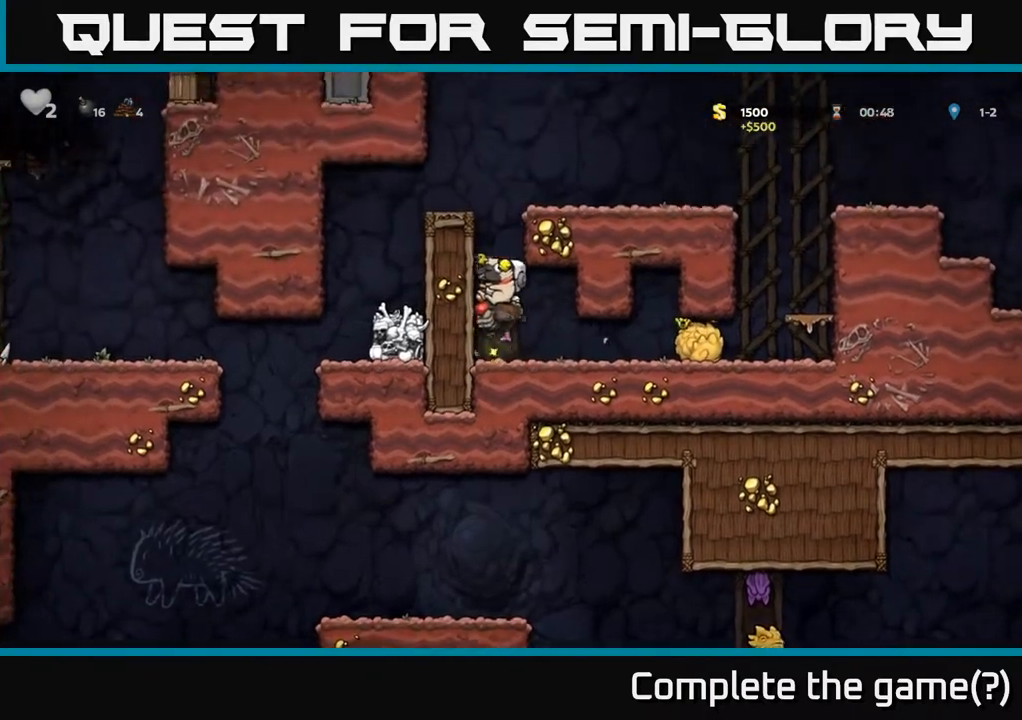
{"buttons": ["DPAD_LEFT"], "left_stick": "center", "right_stick": "center", "events": [[150, "A", "up"], [183, "A", "down"], [350, "DPAD_LEFT", "down"], [367, "A", "up"]]}
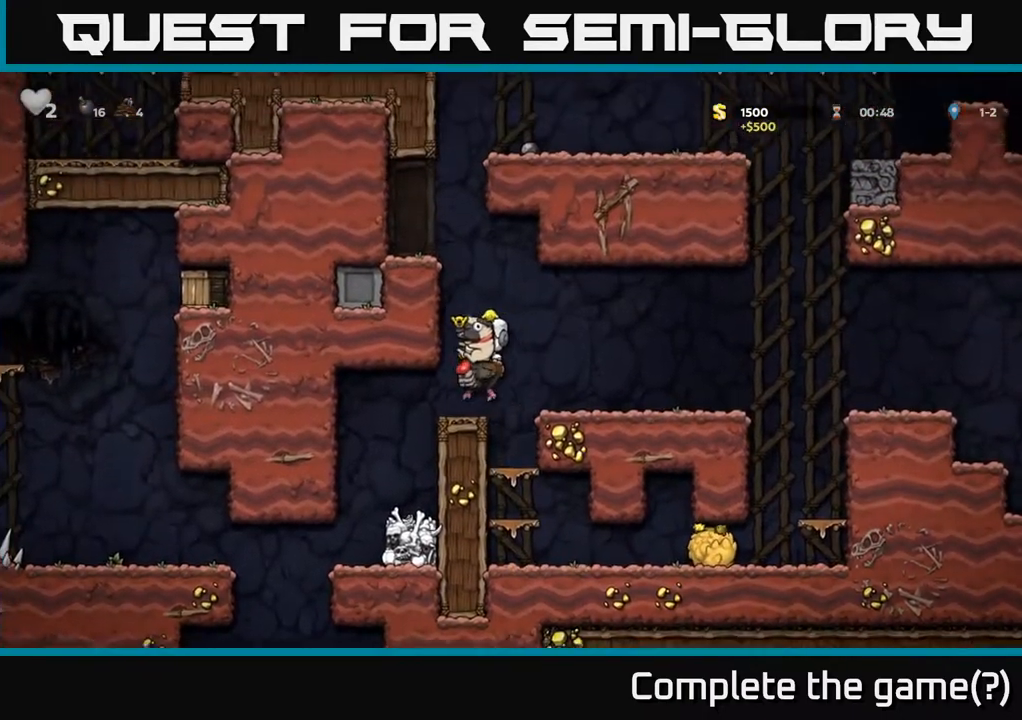
{"buttons": ["DPAD_LEFT"], "left_stick": "center", "right_stick": "center", "events": [[150, "DPAD_LEFT", "up"], [383, "DPAD_LEFT", "down"]]}
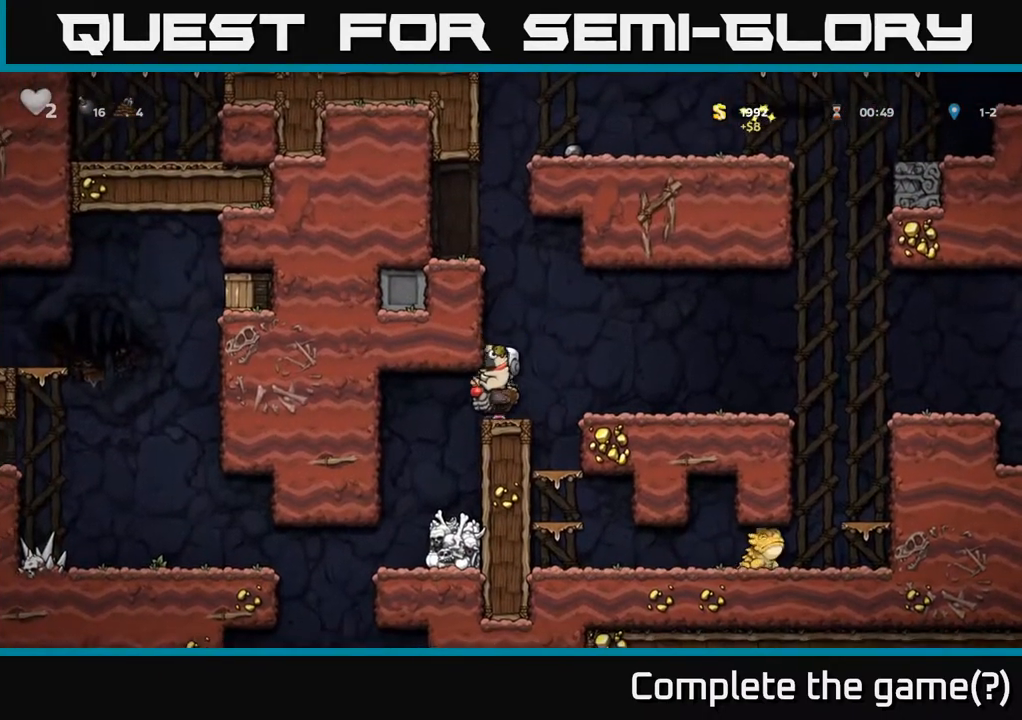
{"buttons": [], "left_stick": "center", "right_stick": "center", "events": [[133, "DPAD_LEFT", "up"], [167, "DPAD_DOWN", "down"], [317, "DPAD_DOWN", "up"], [333, "DPAD_LEFT", "down"], [500, "DPAD_LEFT", "up"]]}
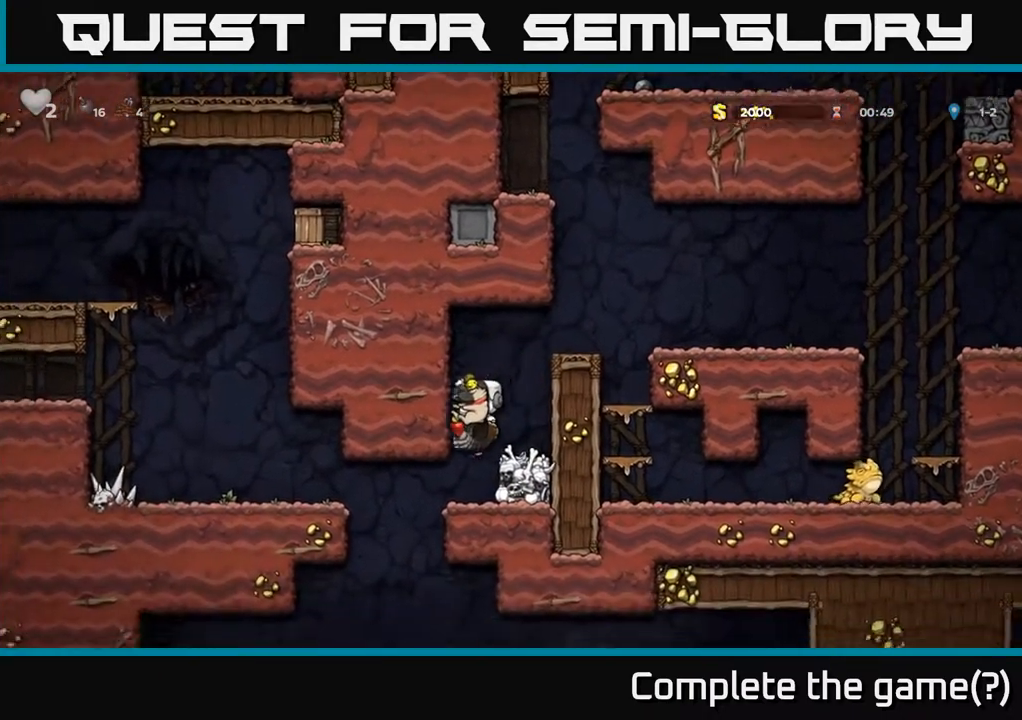
{"buttons": [], "left_stick": "center", "right_stick": "center", "events": []}
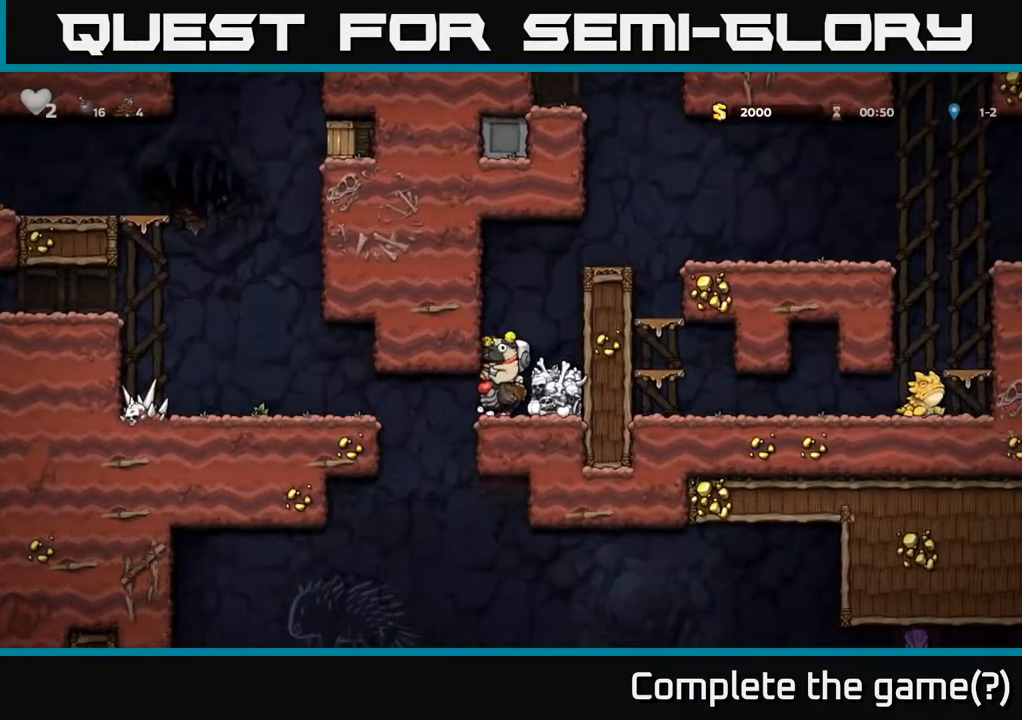
{"buttons": ["A", "DPAD_LEFT"], "left_stick": "center", "right_stick": "center", "events": [[183, "DPAD_LEFT", "down"], [433, "A", "down"]]}
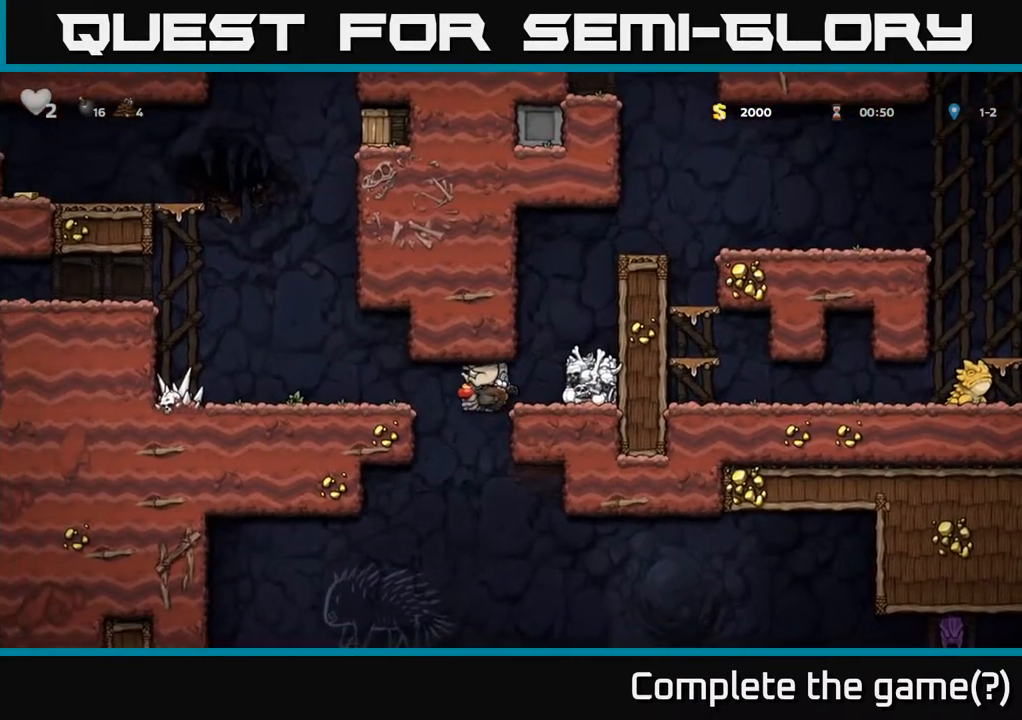
{"buttons": ["A", "DPAD_UP", "DPAD_LEFT"], "left_stick": "center", "right_stick": "center", "events": [[83, "A", "up"], [200, "A", "down"], [333, "DPAD_UP", "down"], [350, "A", "up"], [450, "A", "down"]]}
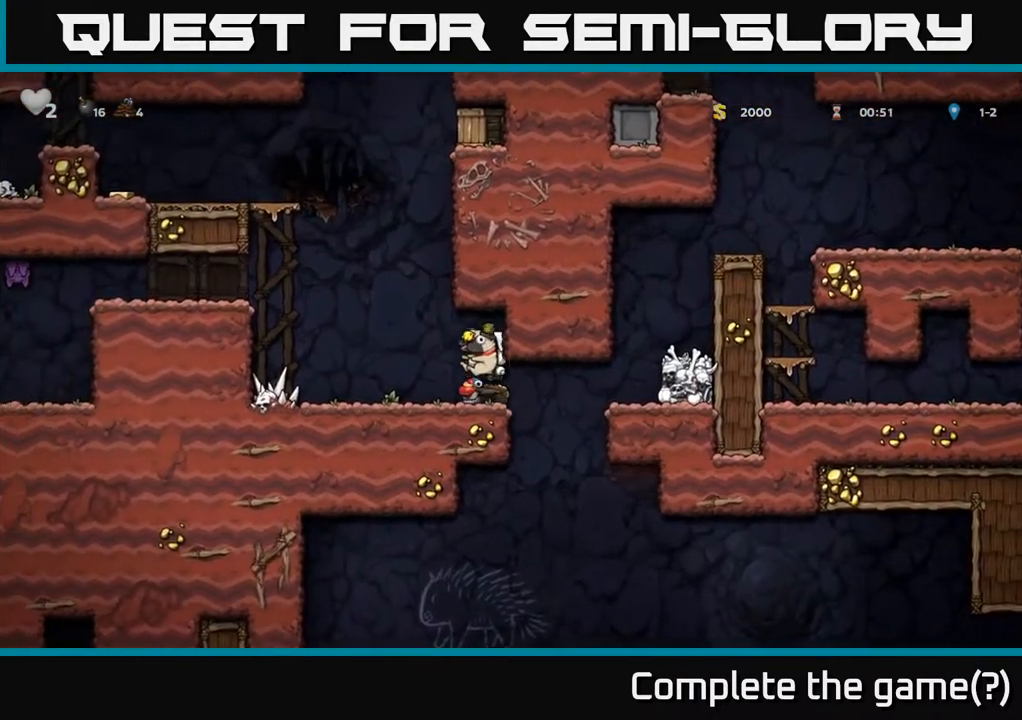
{"buttons": [], "left_stick": "center", "right_stick": "center", "events": [[67, "A", "up"], [133, "DPAD_UP", "up"], [183, "DPAD_LEFT", "up"]]}
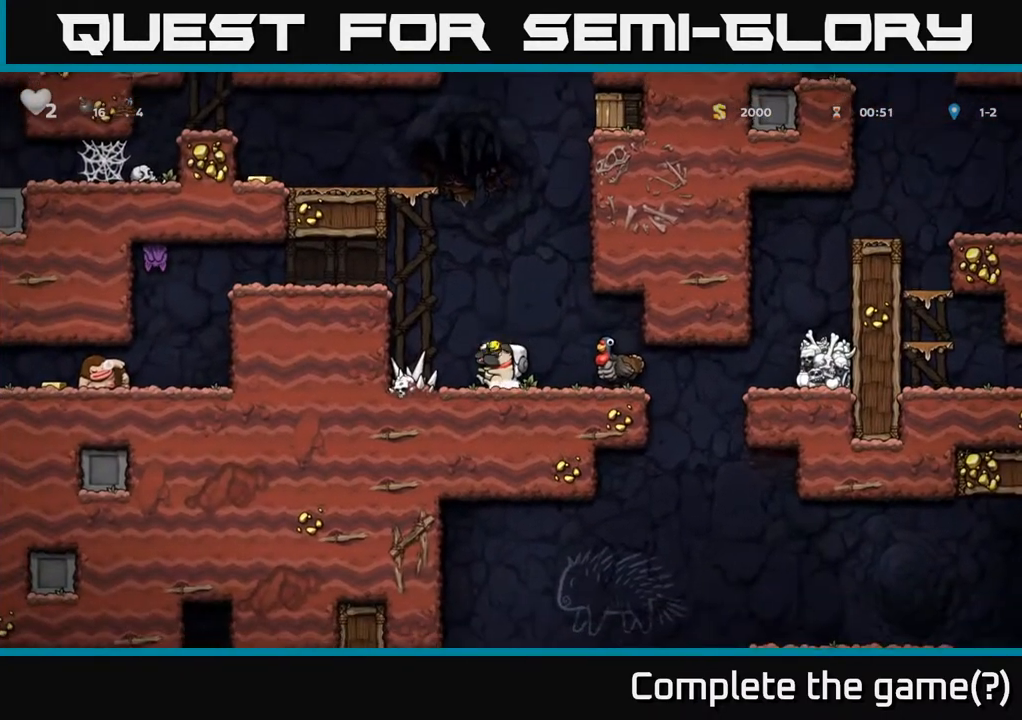
{"buttons": [], "left_stick": "center", "right_stick": "center", "events": []}
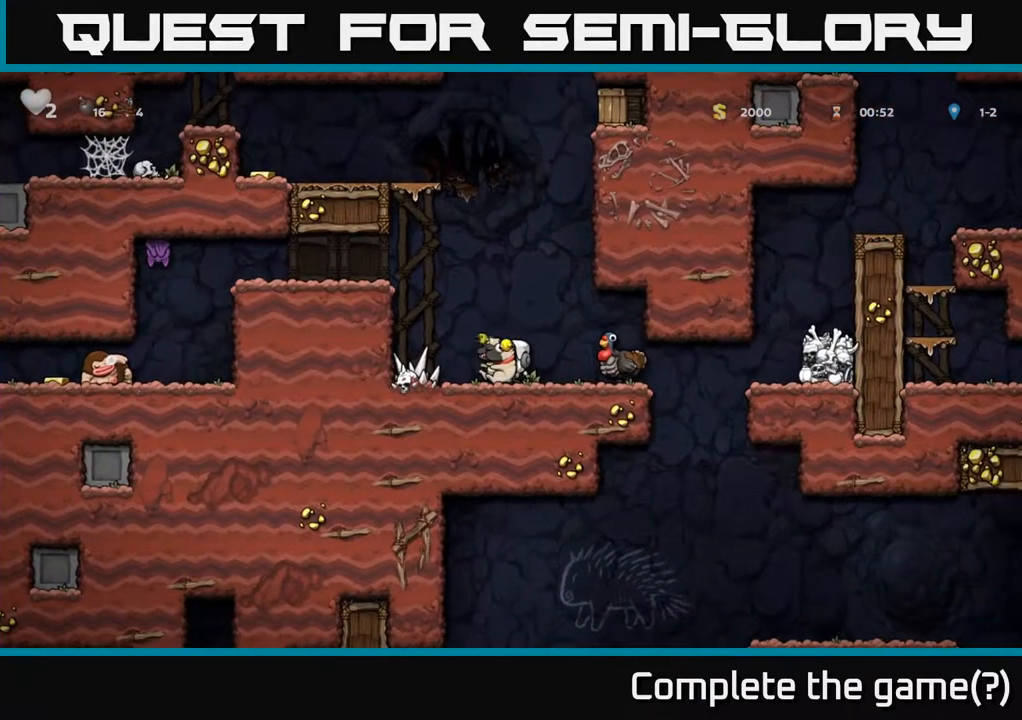
{"buttons": [], "left_stick": "center", "right_stick": "center", "events": []}
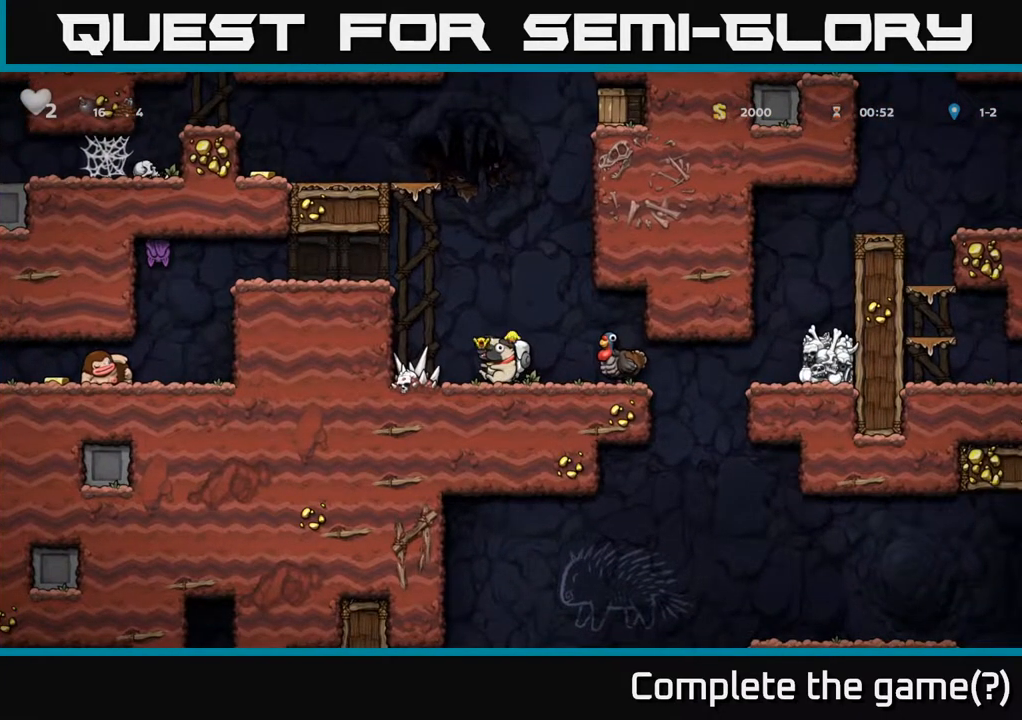
{"buttons": ["DPAD_LEFT"], "left_stick": "center", "right_stick": "center", "events": [[17, "DPAD_LEFT", "down"], [83, "A", "down"], [450, "A", "up"]]}
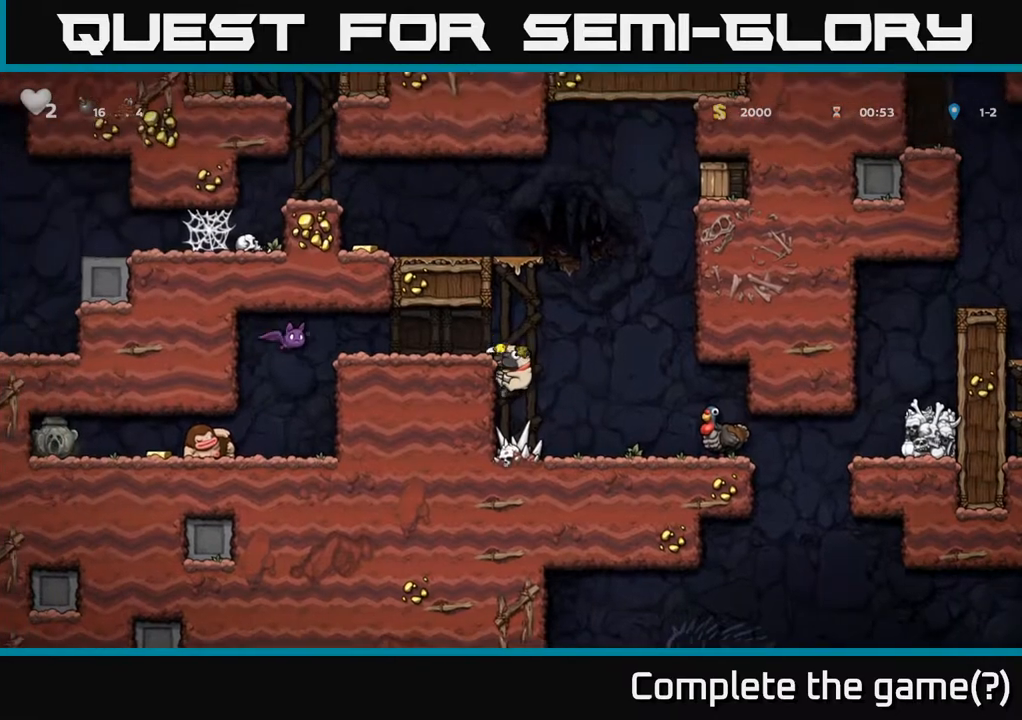
{"buttons": [], "left_stick": "center", "right_stick": "center", "events": [[183, "A", "down"], [317, "A", "up"], [383, "DPAD_LEFT", "up"]]}
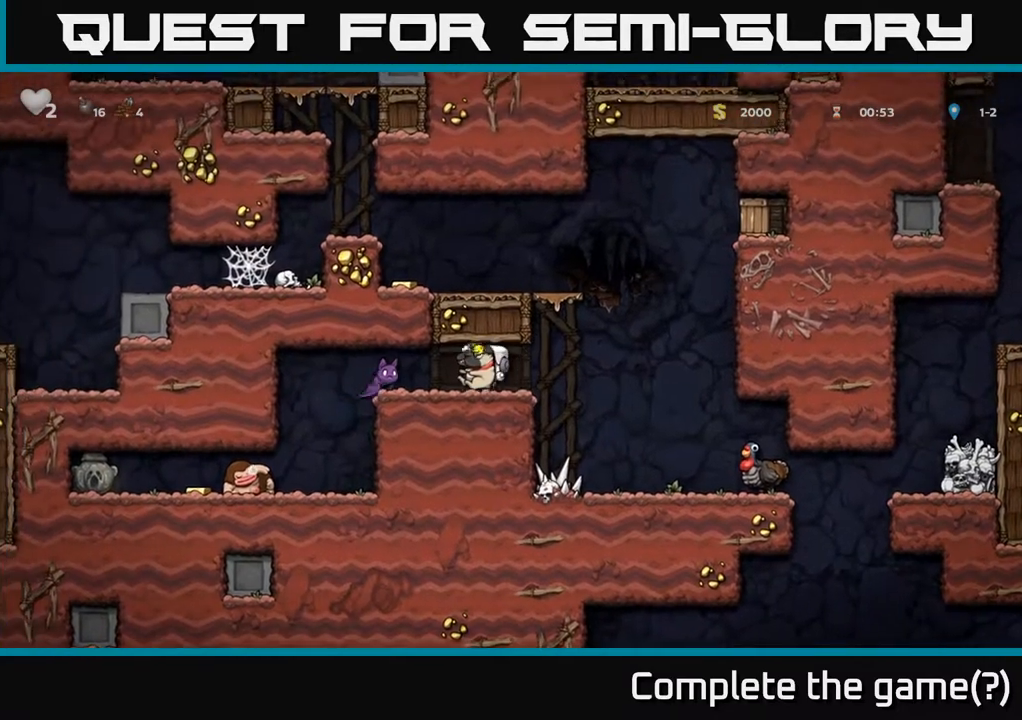
{"buttons": ["DPAD_LEFT"], "left_stick": "center", "right_stick": "center", "events": [[50, "X", "down"], [133, "X", "up"], [417, "DPAD_LEFT", "down"]]}